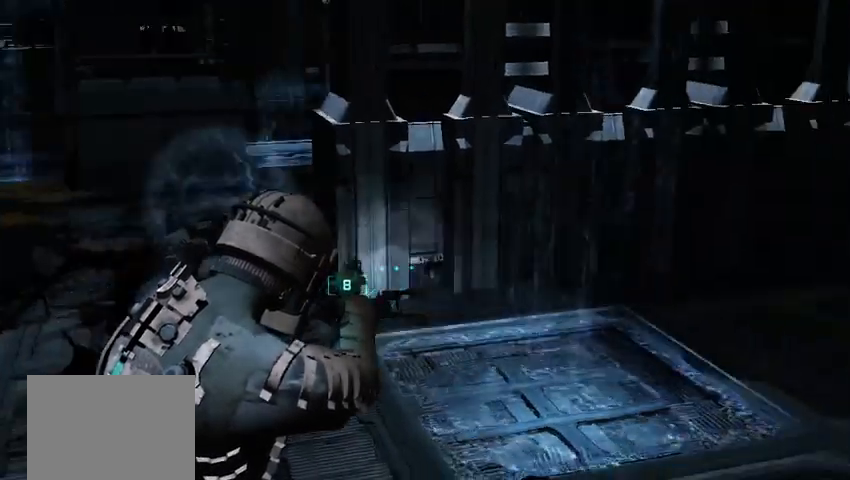
Gameplay with a controller (Xbox layout); each line is a JSON object with the inputs held at the frame after it. "events" lists button and stick changes between this image and that frame as [ms after this image, input, new state], when the widget could be followed in between. Not read: L2 L3 R3.
{"buttons": [], "left_stick": "center", "right_stick": "left"}
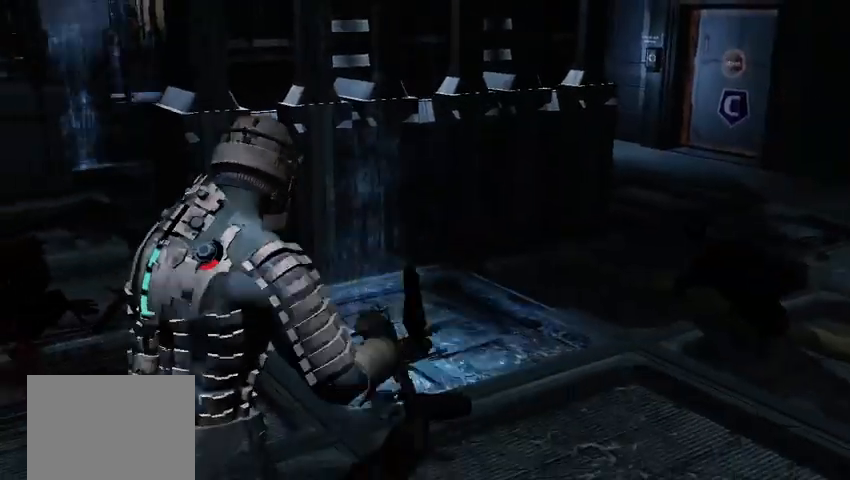
{"buttons": [], "left_stick": "center", "right_stick": "center", "events": [[208, "right_stick", "center"]]}
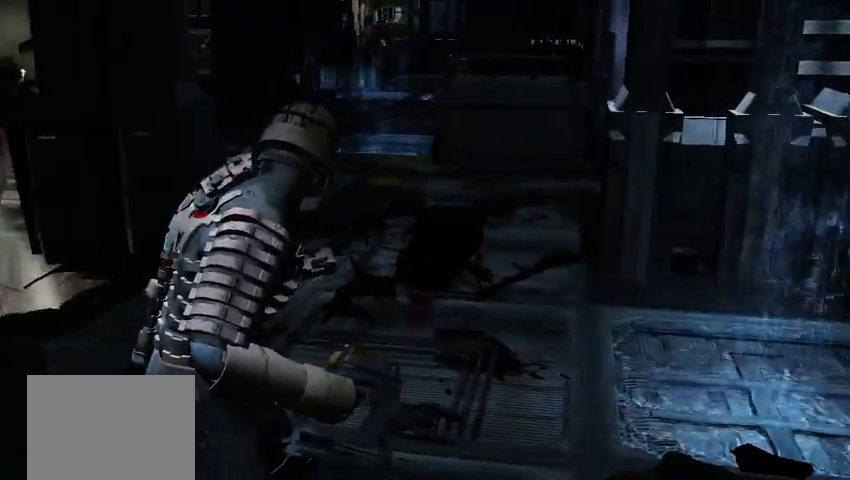
{"buttons": [], "left_stick": "center", "right_stick": "center", "events": [[83, "left_stick", "up"], [500, "left_stick", "center"]]}
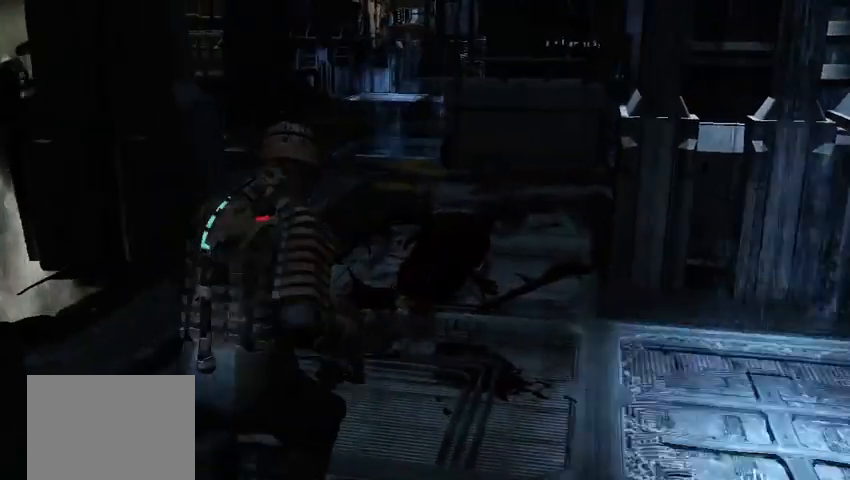
{"buttons": [], "left_stick": "center", "right_stick": "center", "events": []}
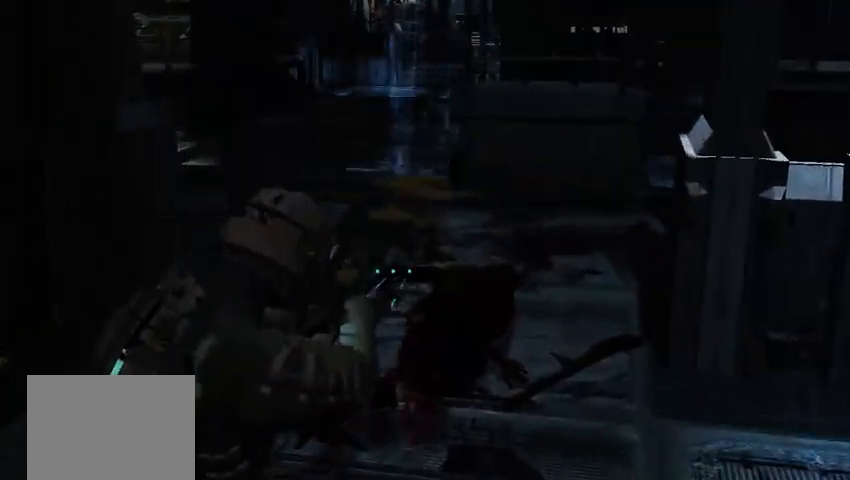
{"buttons": [], "left_stick": "center", "right_stick": "center", "events": [[83, "right_stick", "right"], [250, "right_stick", "center"], [417, "B", "down"], [500, "B", "up"]]}
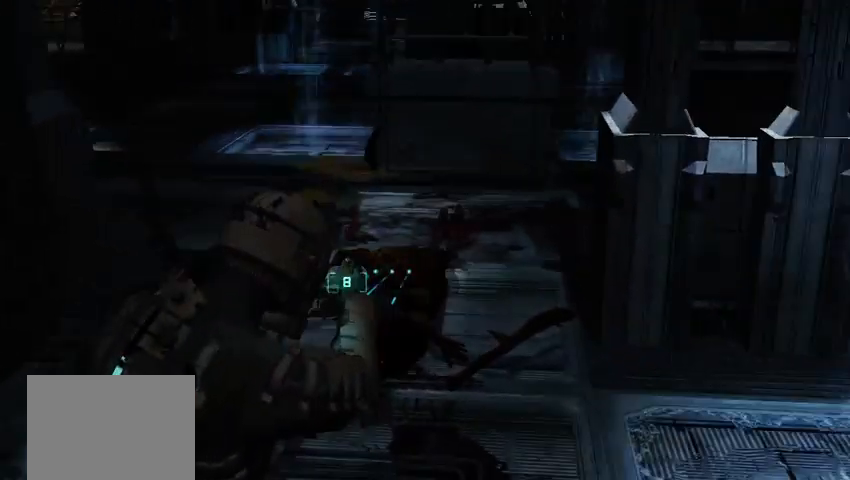
{"buttons": [], "left_stick": "center", "right_stick": "right"}
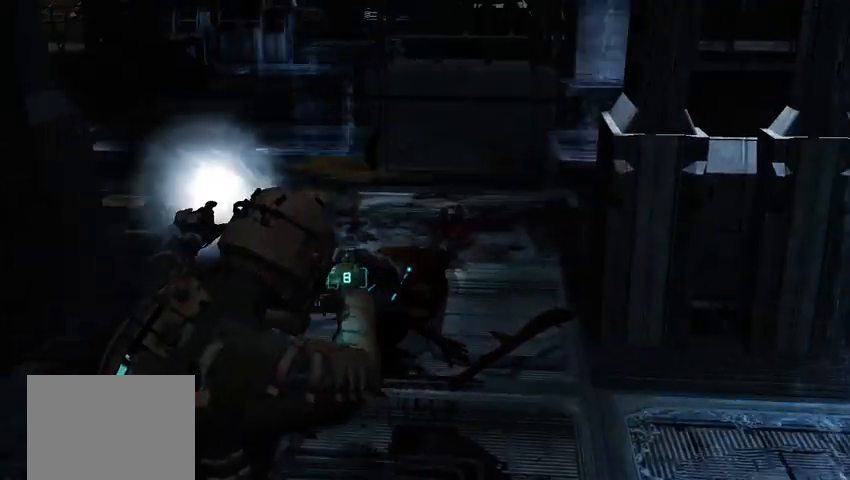
{"buttons": [], "left_stick": "center", "right_stick": "right", "events": [[167, "right_stick", "center"], [292, "right_stick", "right"]]}
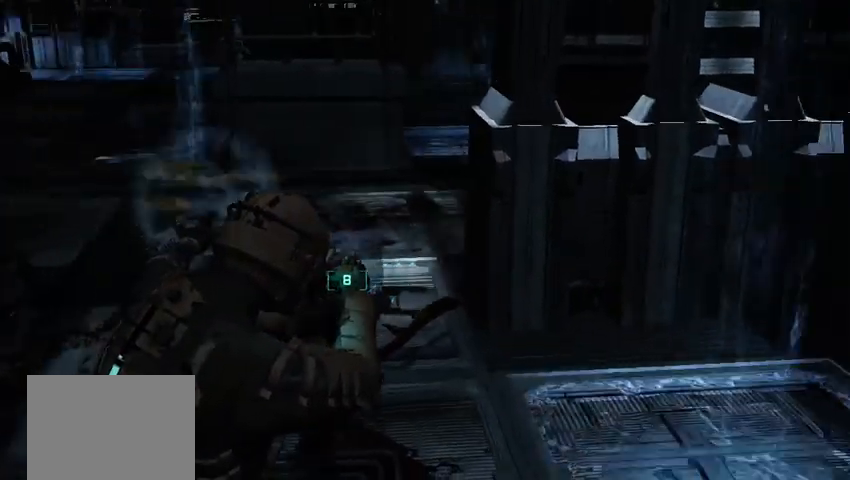
{"buttons": [], "left_stick": "center", "right_stick": "center", "events": [[500, "right_stick", "center"]]}
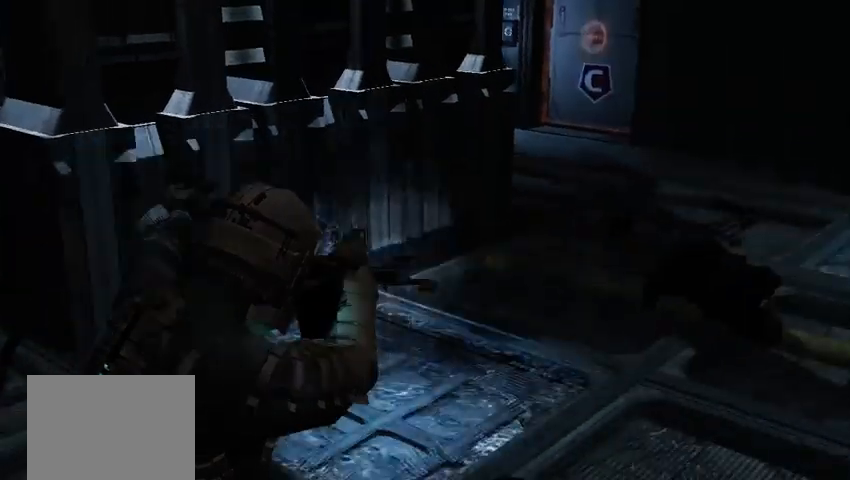
{"buttons": [], "left_stick": "center", "right_stick": "left", "events": [[125, "right_stick", "left"], [333, "right_stick", "center"], [500, "right_stick", "left"]]}
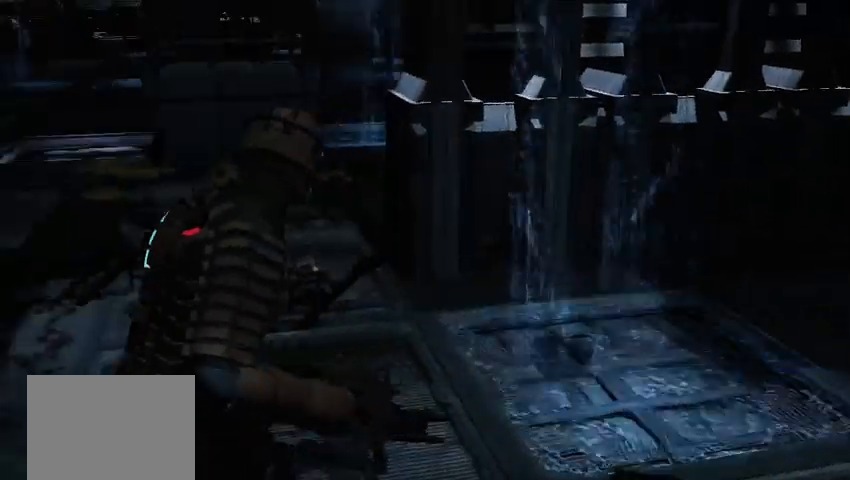
{"buttons": [], "left_stick": "center", "right_stick": "center", "events": [[125, "right_stick", "center"], [333, "right_stick", "right"], [458, "right_stick", "center"]]}
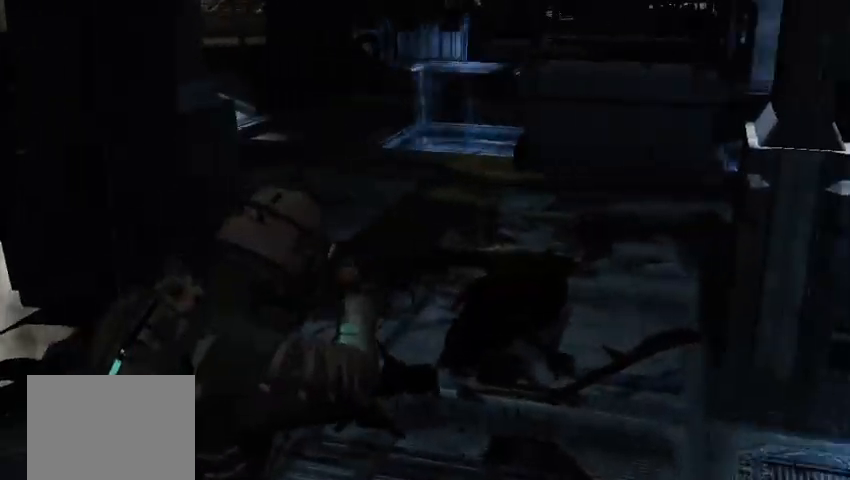
{"buttons": ["B"], "left_stick": "center", "right_stick": "center", "events": [[83, "right_stick", "right"], [333, "right_stick", "center"], [500, "B", "down"]]}
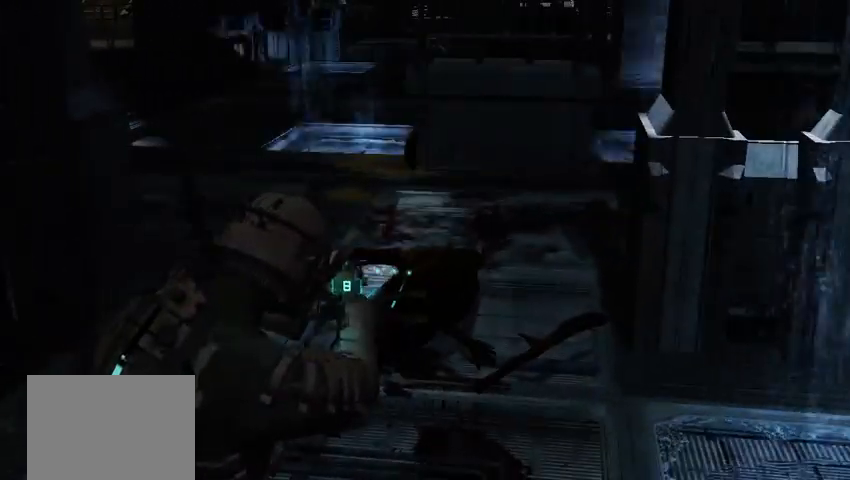
{"buttons": [], "left_stick": "center", "right_stick": "center", "events": [[83, "B", "up"]]}
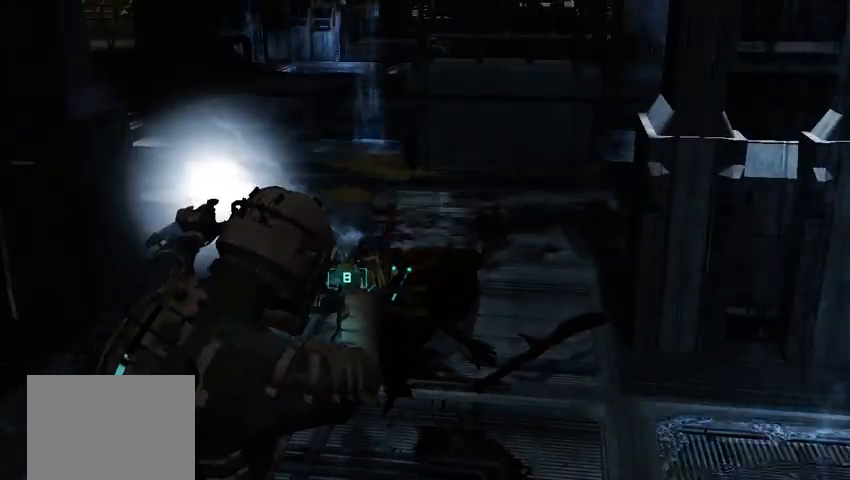
{"buttons": [], "left_stick": "center", "right_stick": "right", "events": [[83, "right_stick", "right"], [208, "right_stick", "center"], [333, "right_stick", "right"]]}
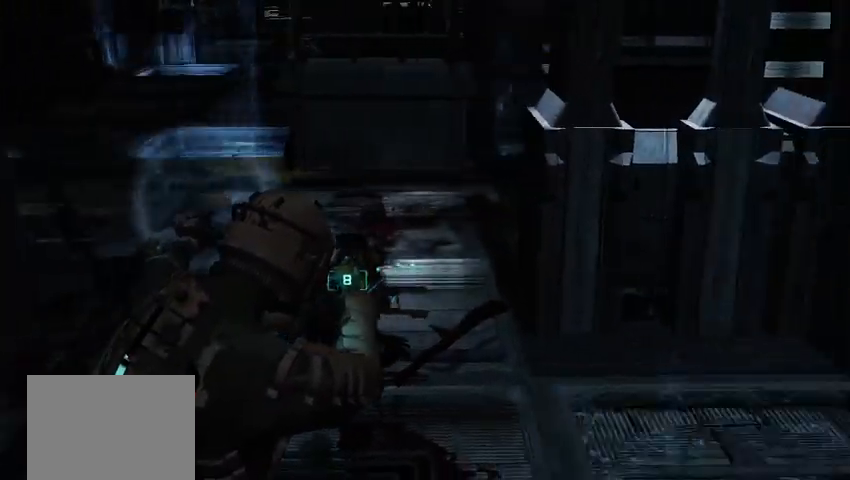
{"buttons": [], "left_stick": "center", "right_stick": "center"}
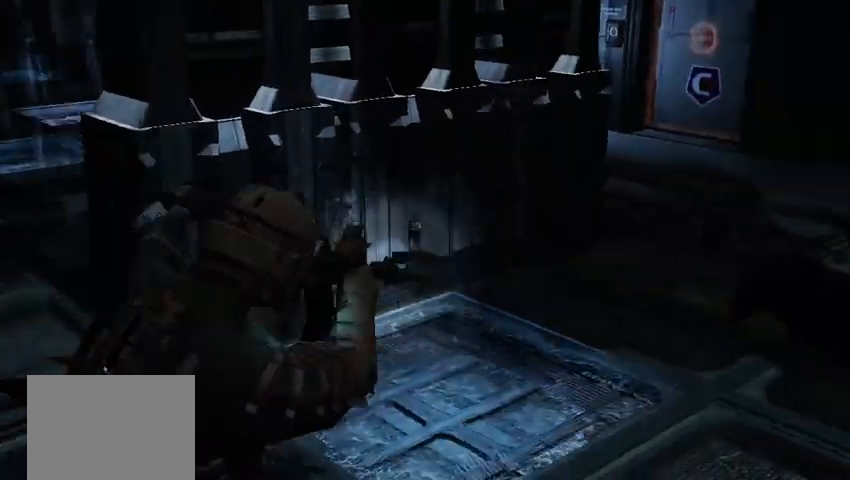
{"buttons": [], "left_stick": "center", "right_stick": "left", "events": [[83, "right_stick", "left"], [250, "right_stick", "center"], [417, "right_stick", "left"]]}
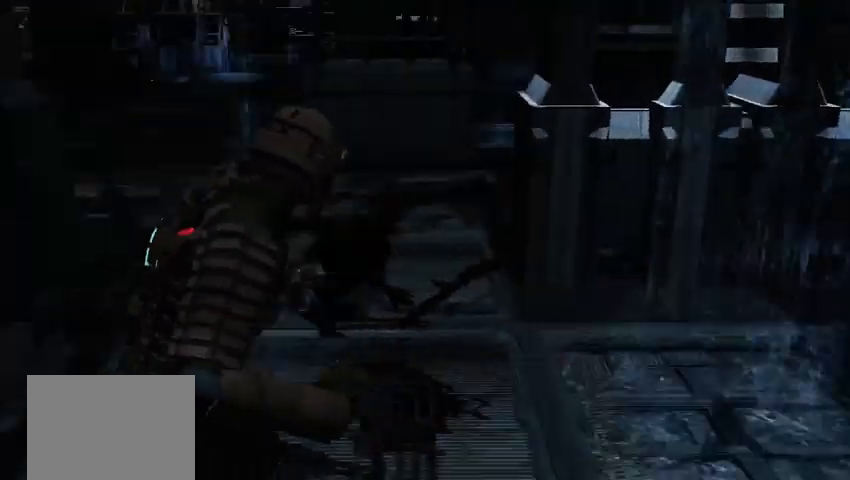
{"buttons": [], "left_stick": "center", "right_stick": "center", "events": [[83, "right_stick", "center"], [417, "B", "down"], [500, "B", "up"]]}
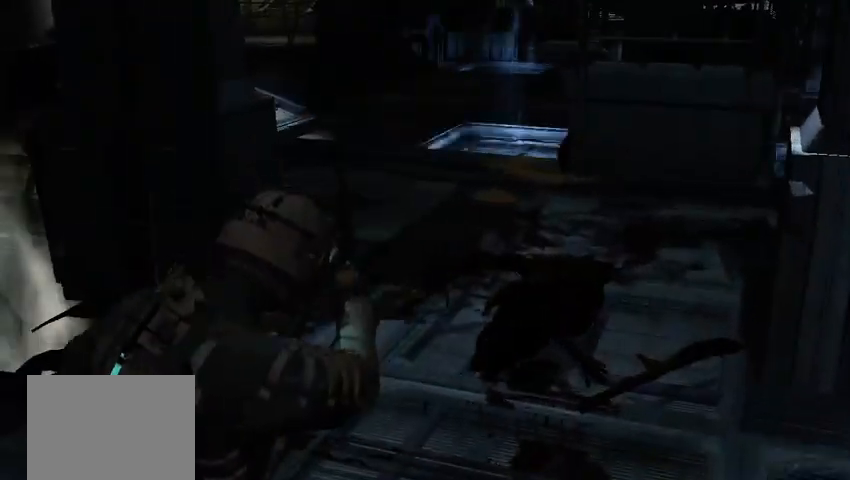
{"buttons": [], "left_stick": "center", "right_stick": "right", "events": [[208, "right_stick", "right"]]}
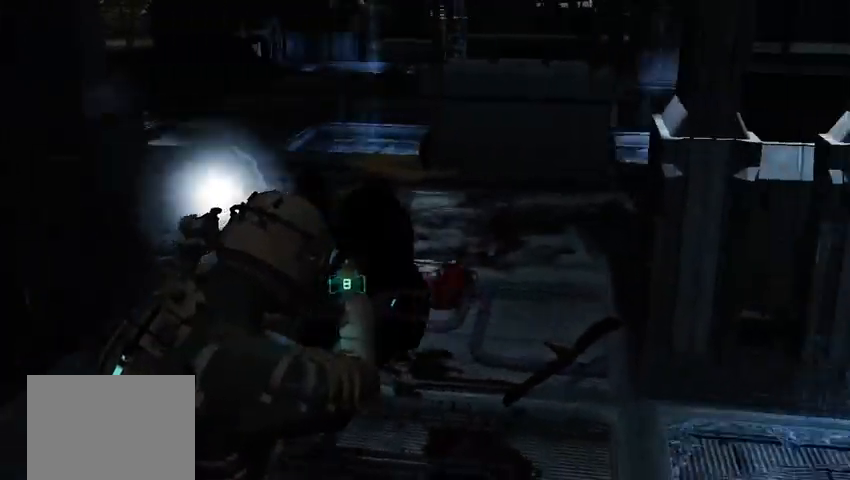
{"buttons": [], "left_stick": "center", "right_stick": "center"}
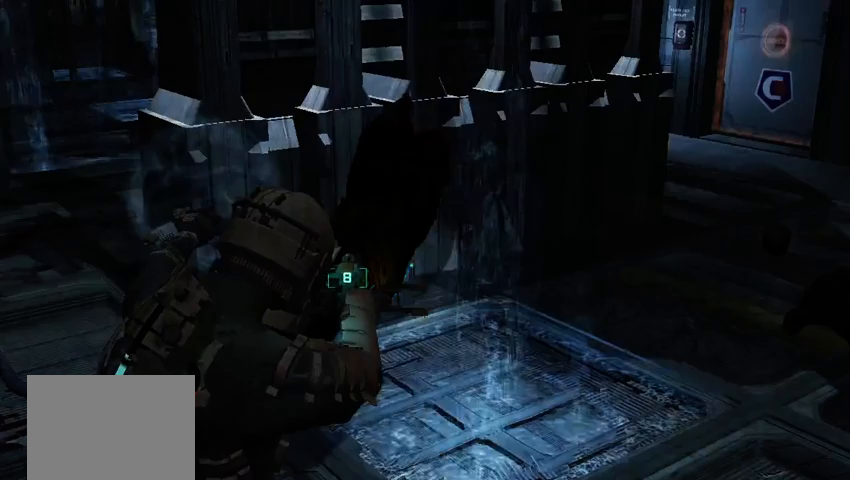
{"buttons": [], "left_stick": "center", "right_stick": "center", "events": [[125, "right_stick", "left"], [208, "right_stick", "center"]]}
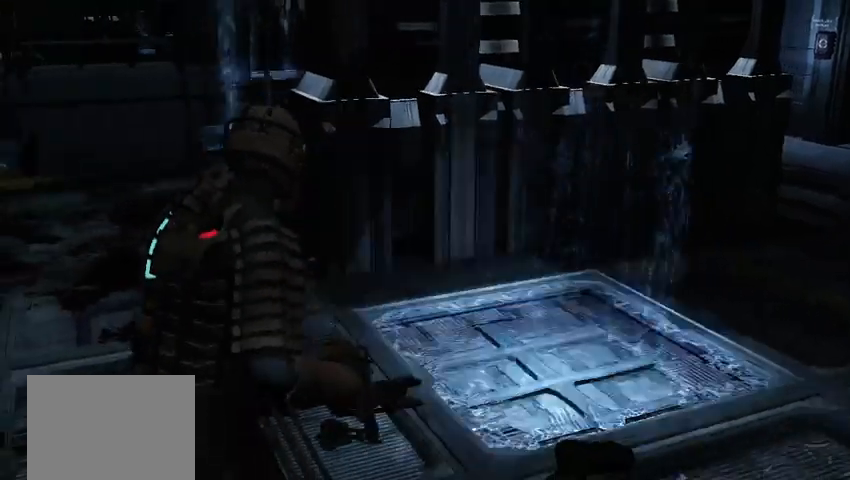
{"buttons": [], "left_stick": "center", "right_stick": "center", "events": [[83, "right_stick", "left"], [500, "right_stick", "center"]]}
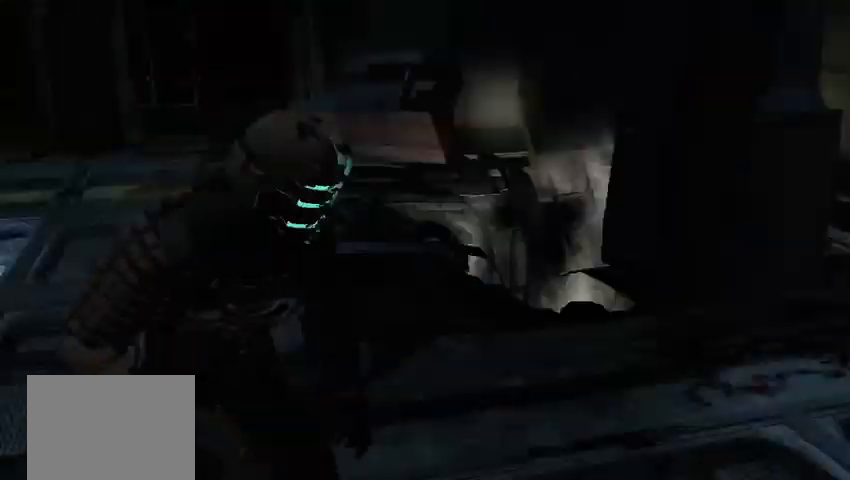
{"buttons": [], "left_stick": "center", "right_stick": "center", "events": []}
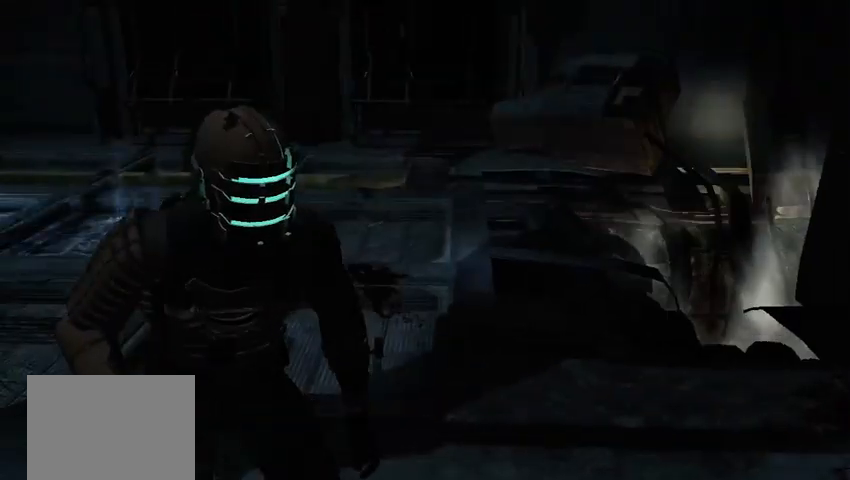
{"buttons": [], "left_stick": "center", "right_stick": "center", "events": [[42, "left_stick", "up"], [42, "right_stick", "left"], [333, "right_stick", "center"], [500, "left_stick", "center"]]}
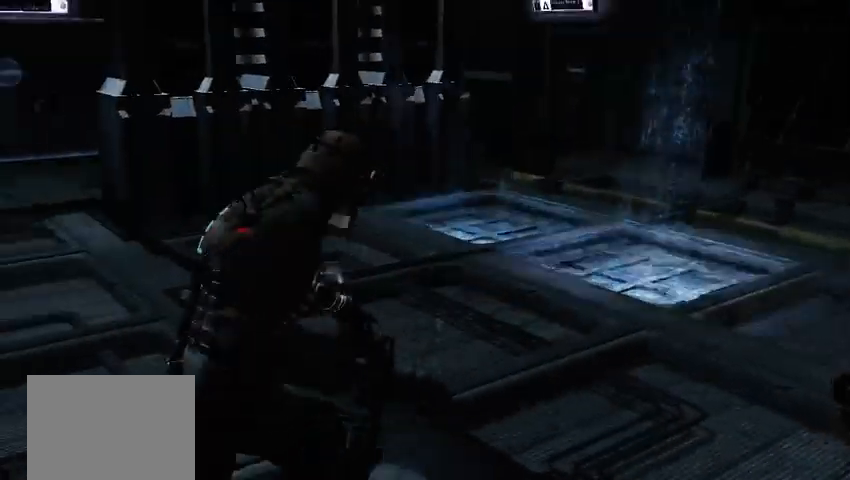
{"buttons": [], "left_stick": "center", "right_stick": "center", "events": [[167, "right_stick", "left"], [375, "right_stick", "center"]]}
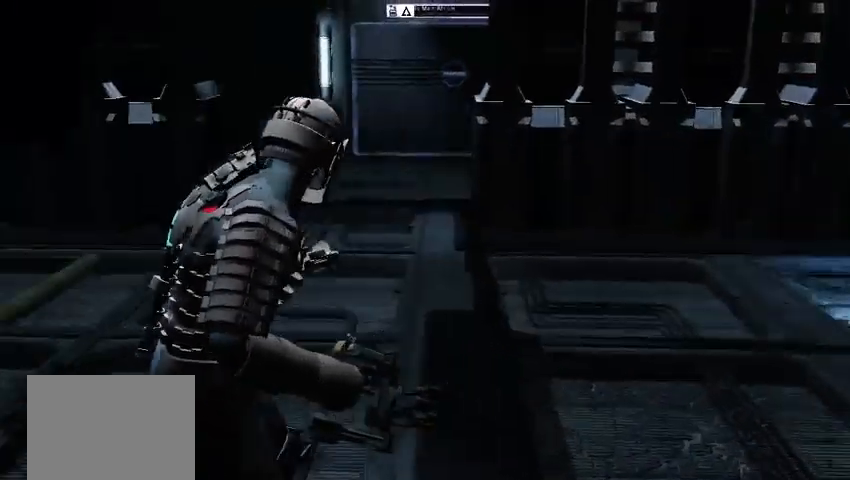
{"buttons": [], "left_stick": "center", "right_stick": "left", "events": [[375, "right_stick", "left"]]}
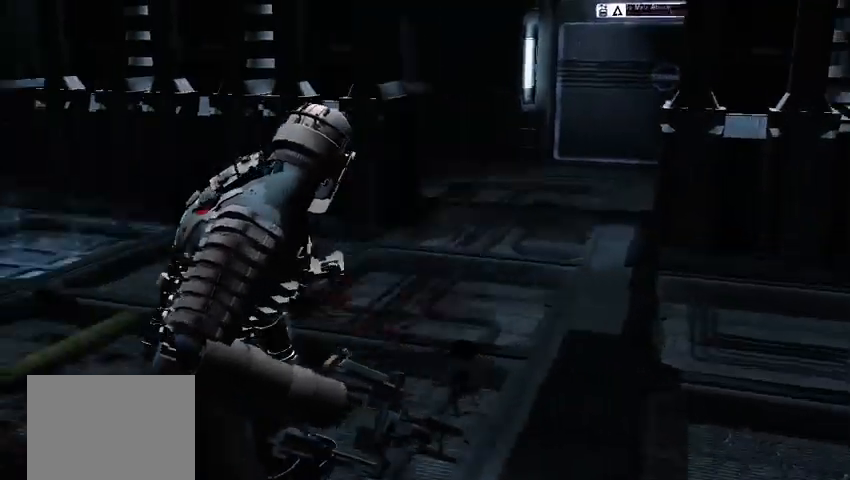
{"buttons": [], "left_stick": "up", "right_stick": "center", "events": [[83, "right_stick", "center"], [333, "right_stick", "left"], [375, "left_stick", "up"], [458, "right_stick", "center"]]}
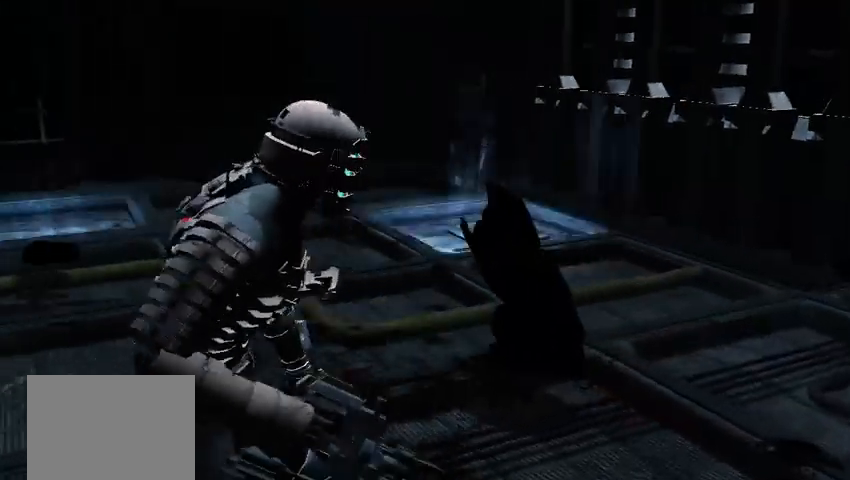
{"buttons": [], "left_stick": "up", "right_stick": "center", "events": []}
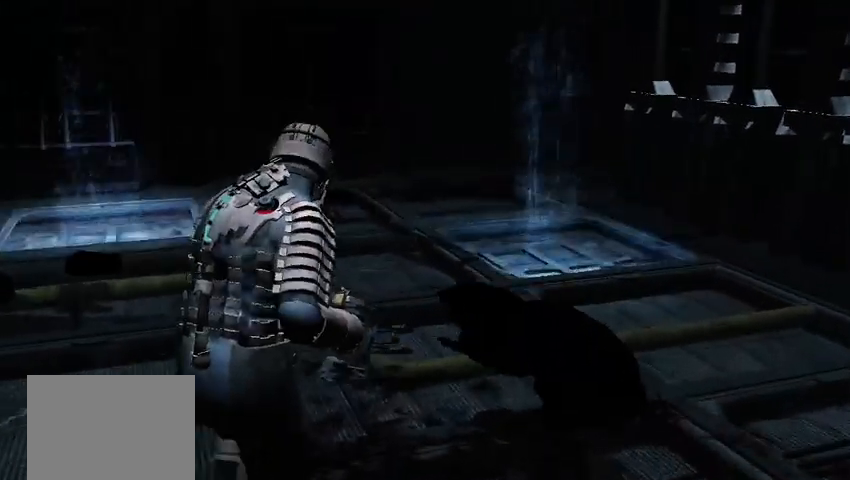
{"buttons": ["L1"], "left_stick": "up", "right_stick": "center", "events": [[292, "L1", "down"]]}
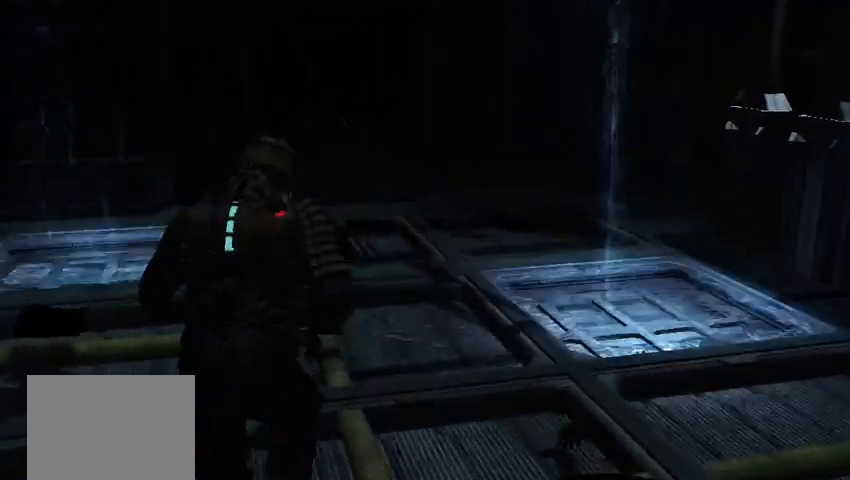
{"buttons": ["L1"], "left_stick": "up", "right_stick": "center", "events": []}
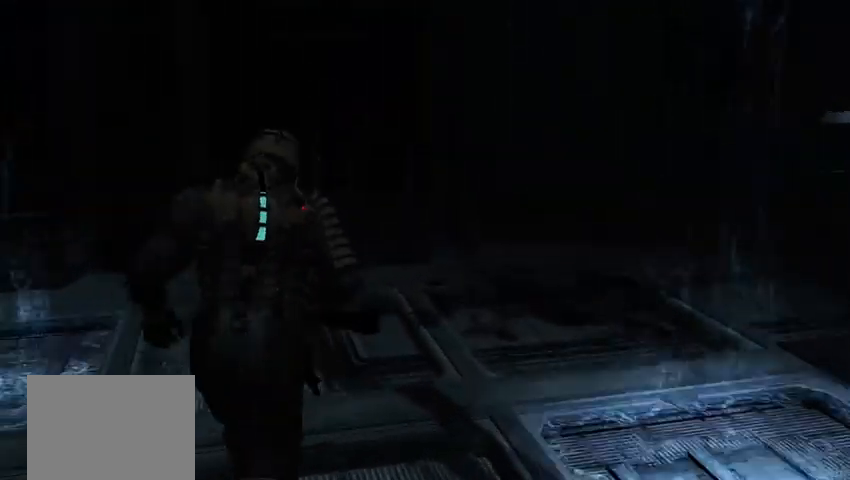
{"buttons": ["L1"], "left_stick": "up", "right_stick": "center", "events": [[208, "right_stick", "right"], [250, "L1", "up"], [375, "L1", "down"], [458, "right_stick", "center"]]}